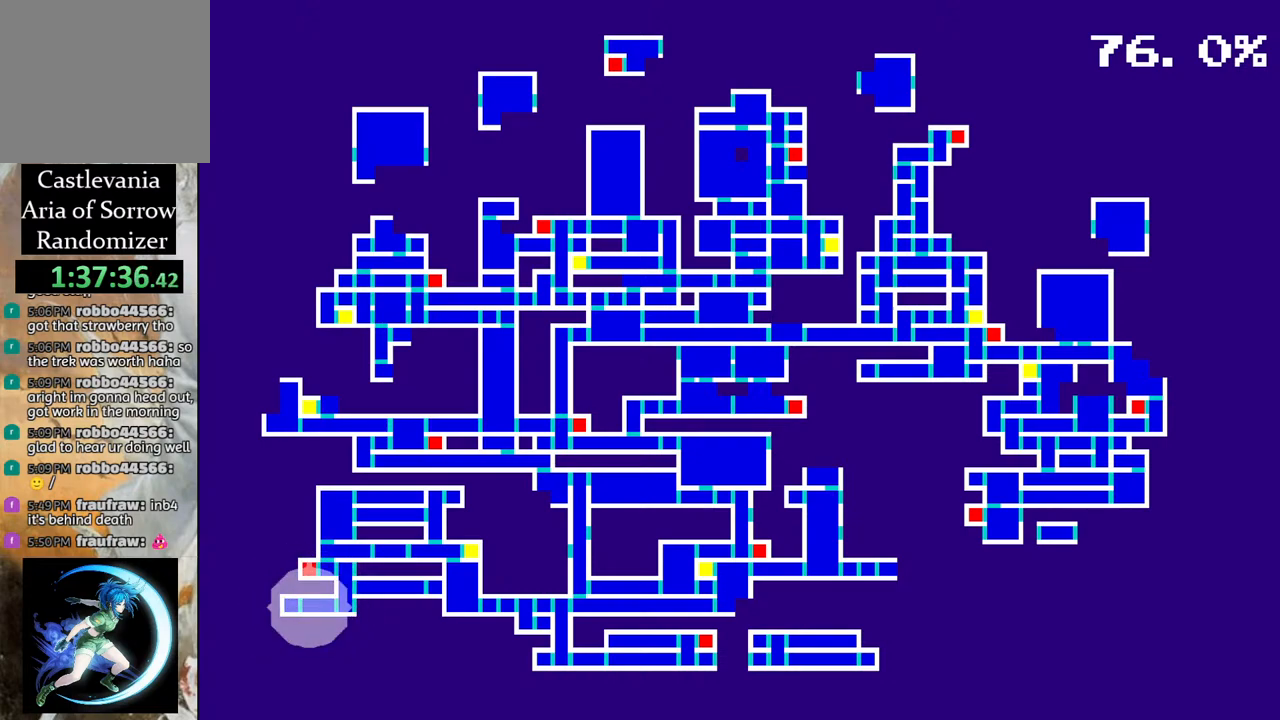
Gameplay with a controller (PlayStation layout); each line is a JSON object with the inputs held at the frame after it. "events" lists button and stick changes between this image and that frame as [ms after this image, input, new state], when the widget could be followed in between.
{"buttons": ["CIRCLE"], "left_stick": "center", "right_stick": "center", "events": [[400, "CIRCLE", "down"]]}
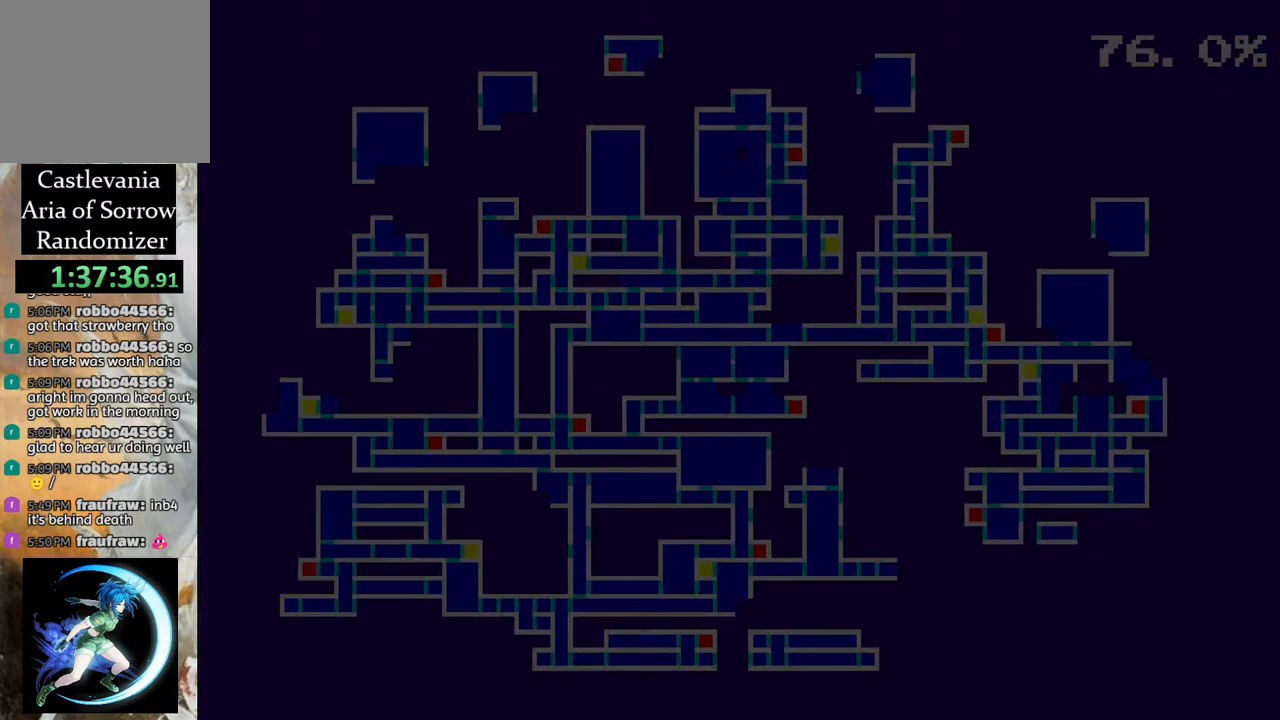
{"buttons": [], "left_stick": "center", "right_stick": "center", "events": [[33, "CIRCLE", "up"]]}
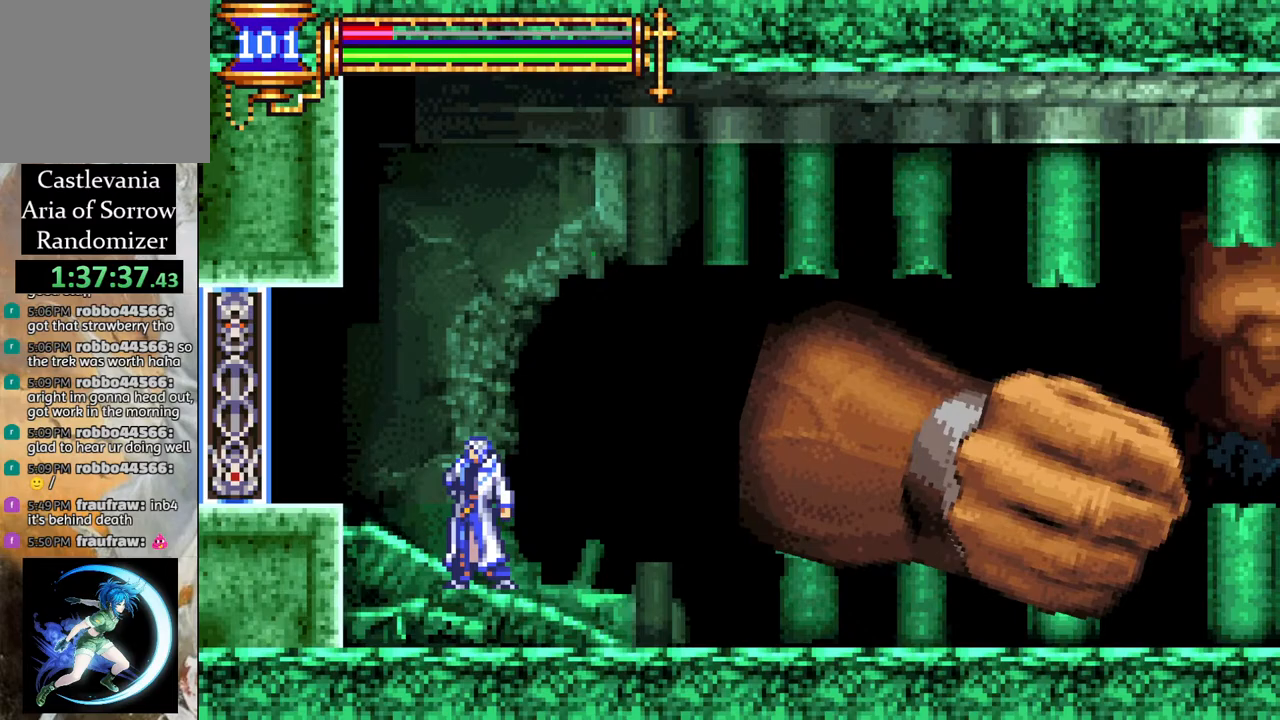
{"buttons": [], "left_stick": "center", "right_stick": "center", "events": [[250, "DPAD_LEFT", "down"], [400, "DPAD_LEFT", "up"]]}
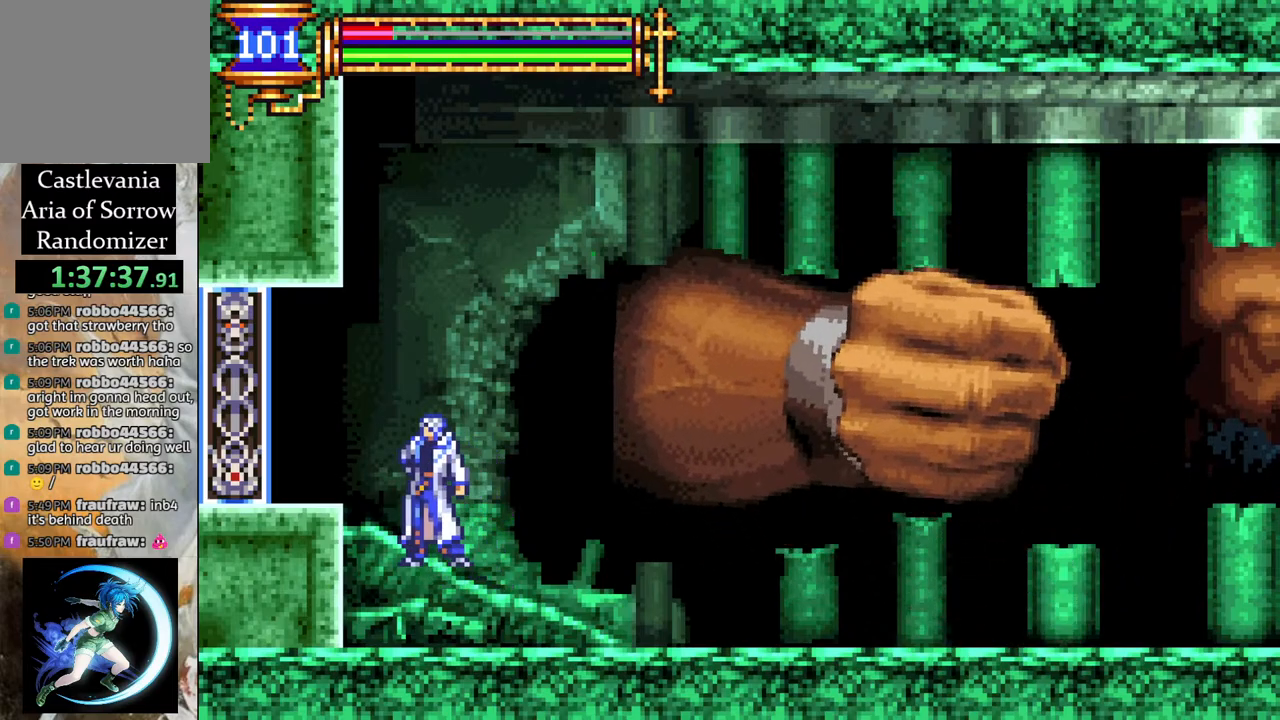
{"buttons": [], "left_stick": "center", "right_stick": "center", "events": [[150, "DPAD_LEFT", "down"], [467, "DPAD_LEFT", "up"]]}
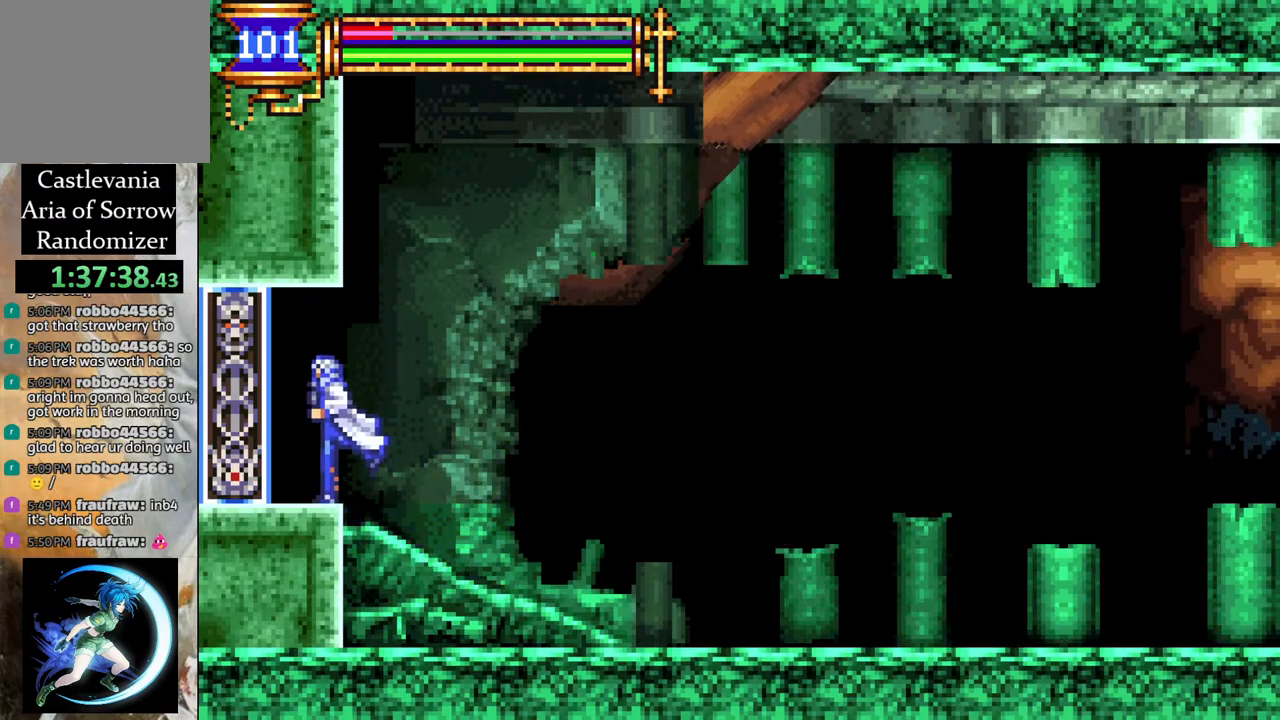
{"buttons": [], "left_stick": "center", "right_stick": "center", "events": []}
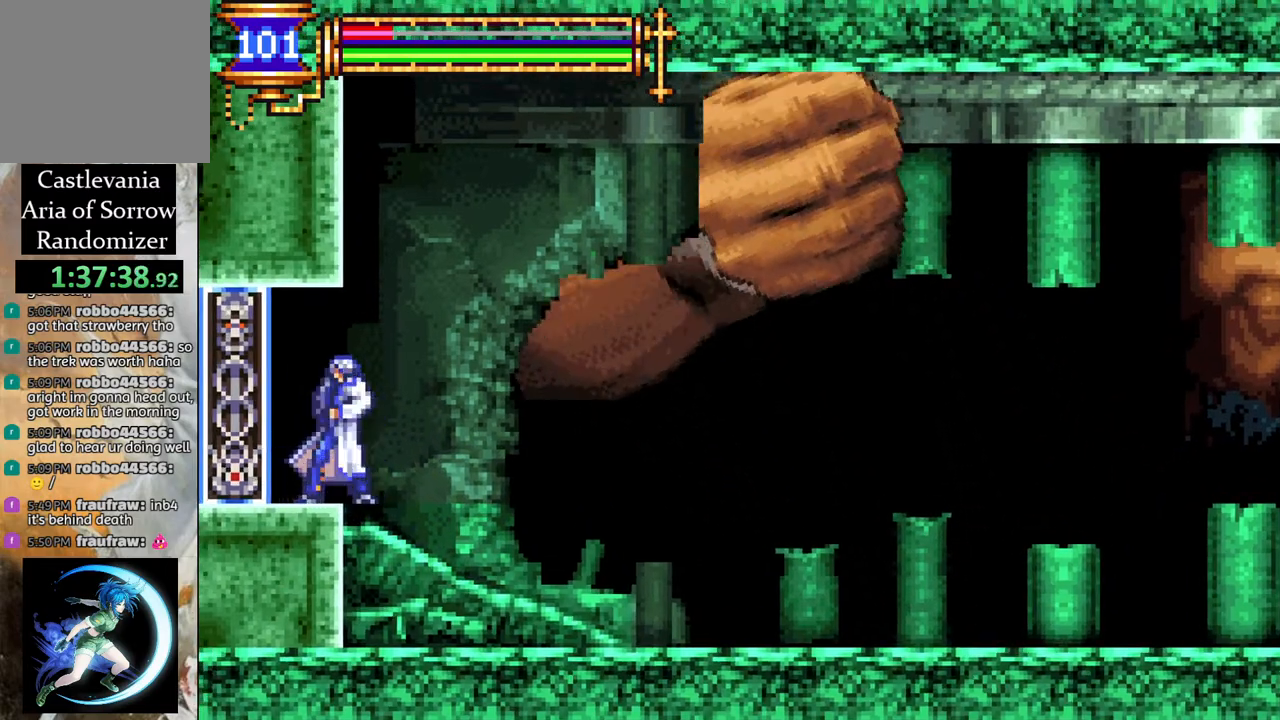
{"buttons": [], "left_stick": "center", "right_stick": "center", "events": []}
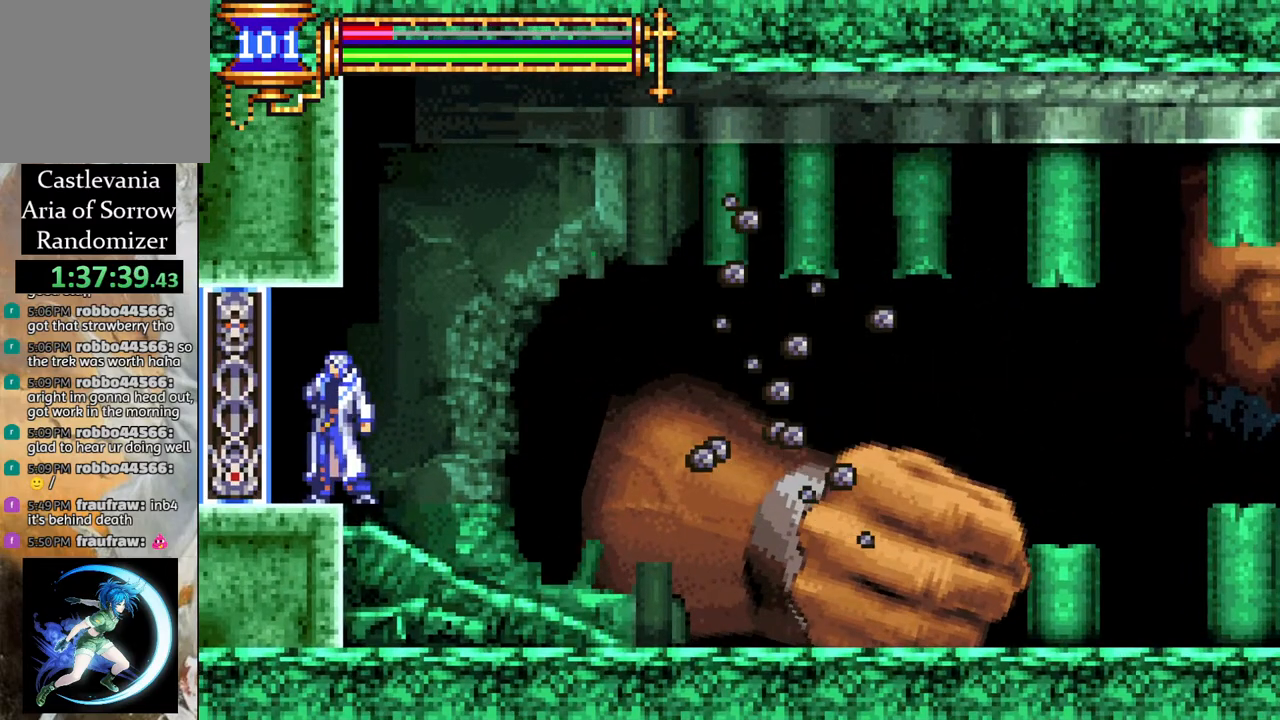
{"buttons": [], "left_stick": "center", "right_stick": "center", "events": []}
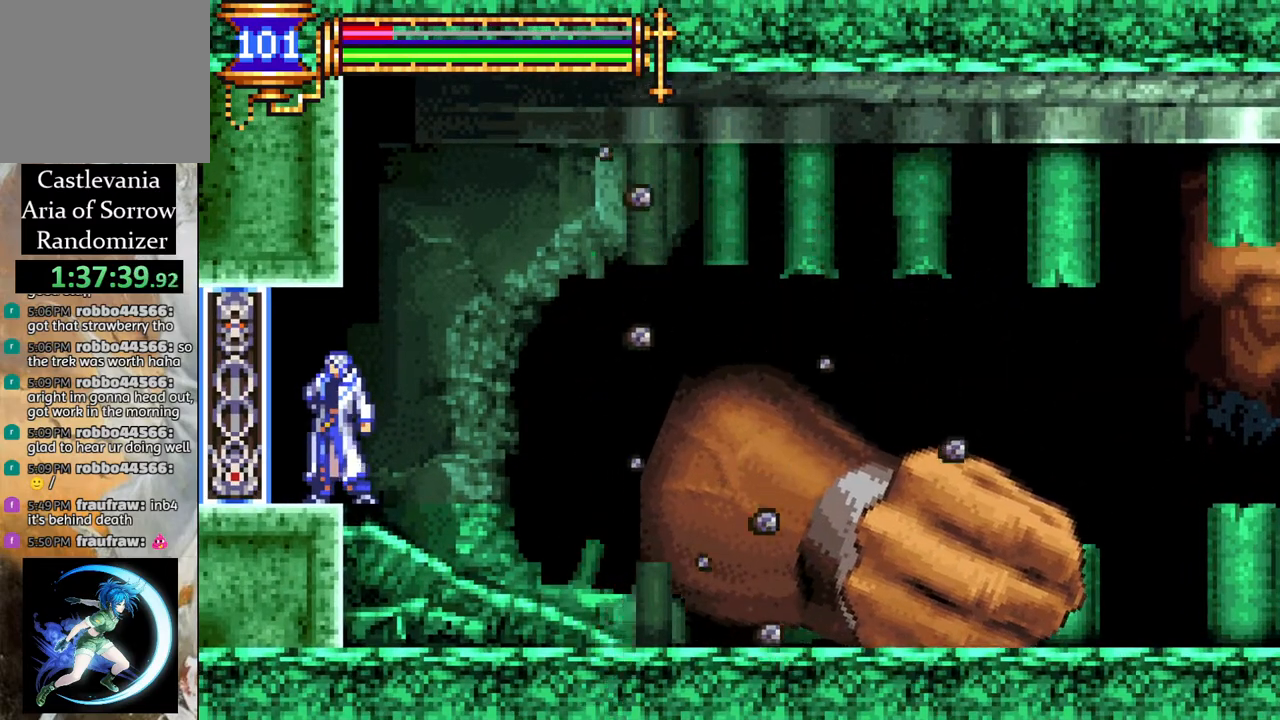
{"buttons": ["DPAD_RIGHT"], "left_stick": "center", "right_stick": "center", "events": [[283, "DPAD_RIGHT", "down"]]}
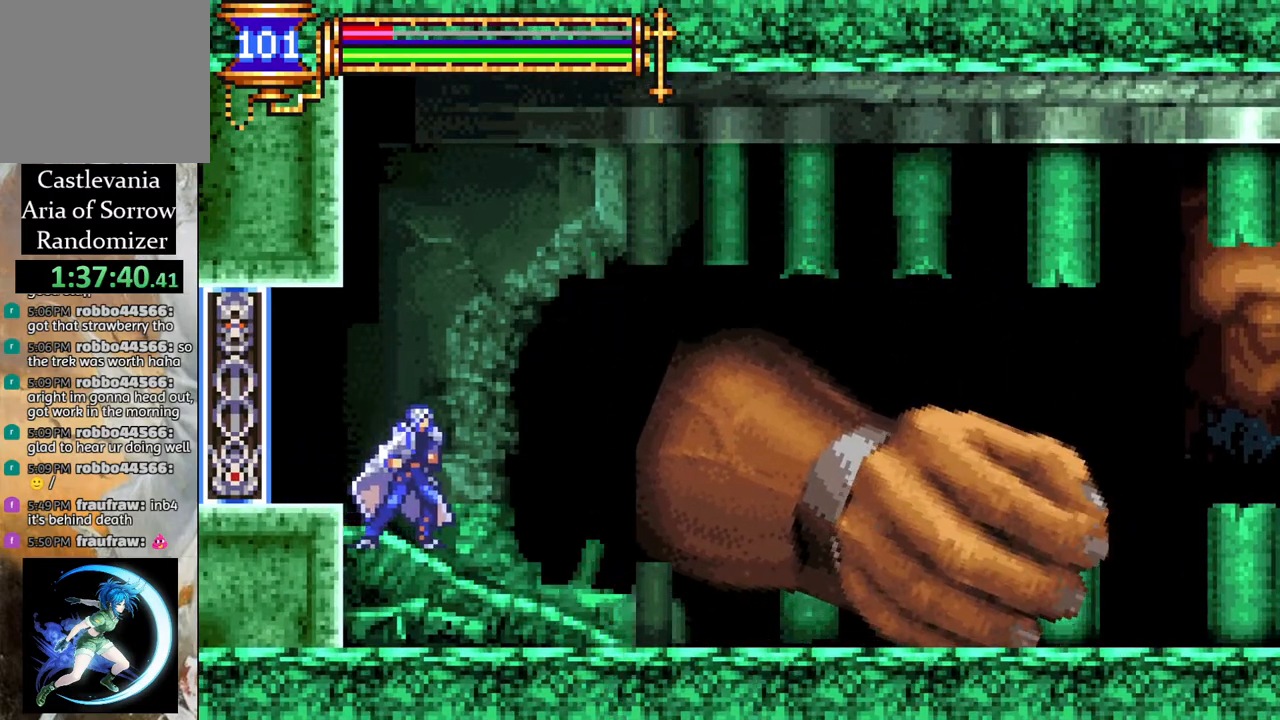
{"buttons": ["R1", "DPAD_RIGHT"], "left_stick": "center", "right_stick": "center", "events": [[417, "R1", "down"]]}
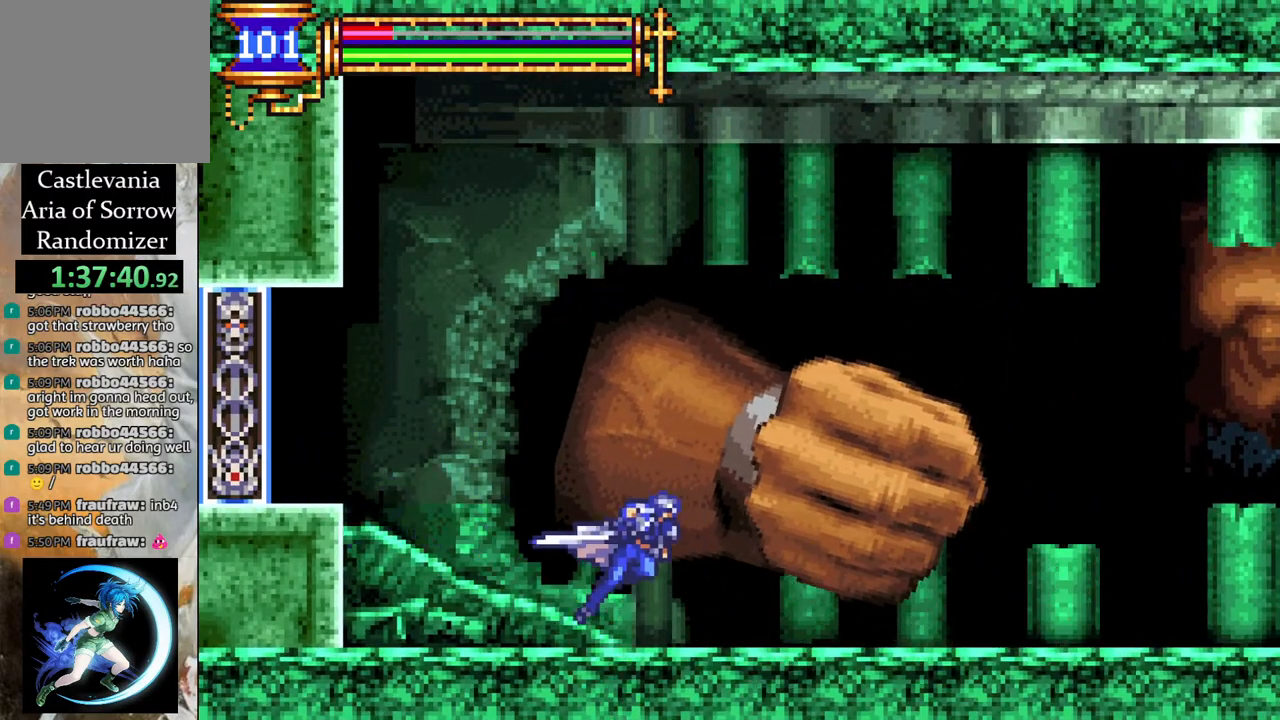
{"buttons": ["DPAD_RIGHT"], "left_stick": "center", "right_stick": "center", "events": [[467, "R1", "up"]]}
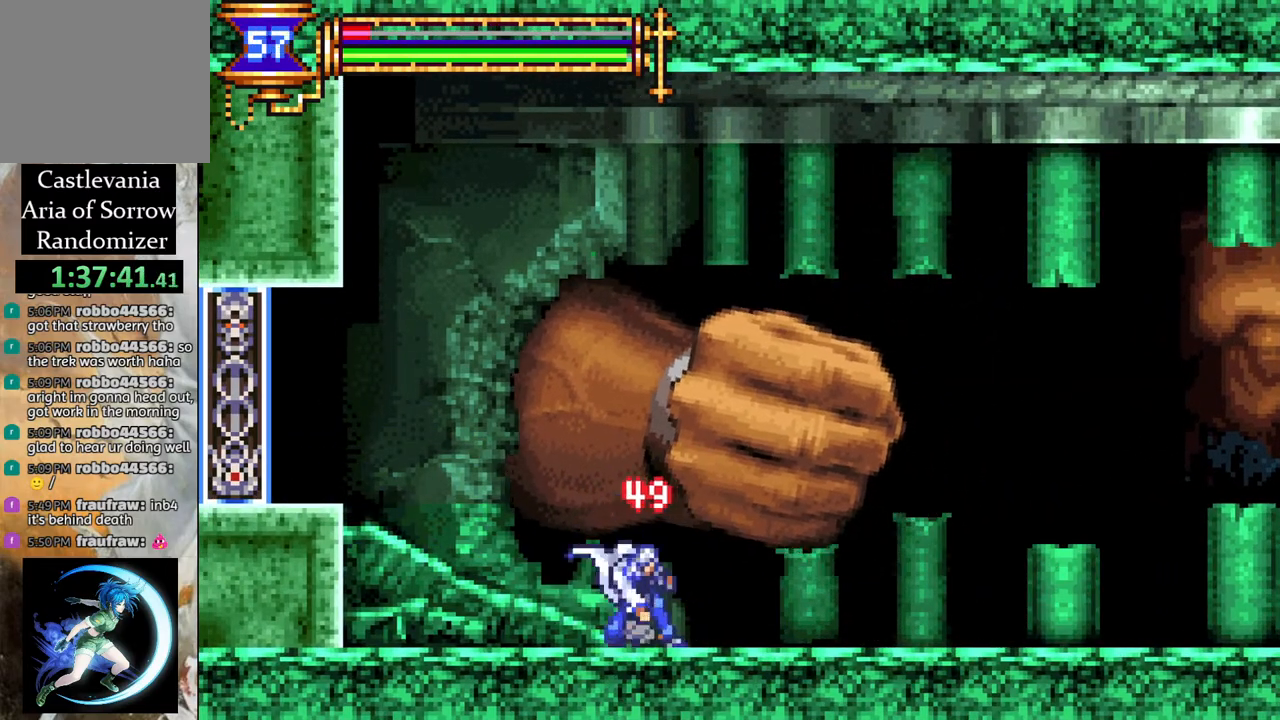
{"buttons": ["R1"], "left_stick": "center", "right_stick": "center", "events": [[67, "R1", "down"], [433, "DPAD_RIGHT", "up"]]}
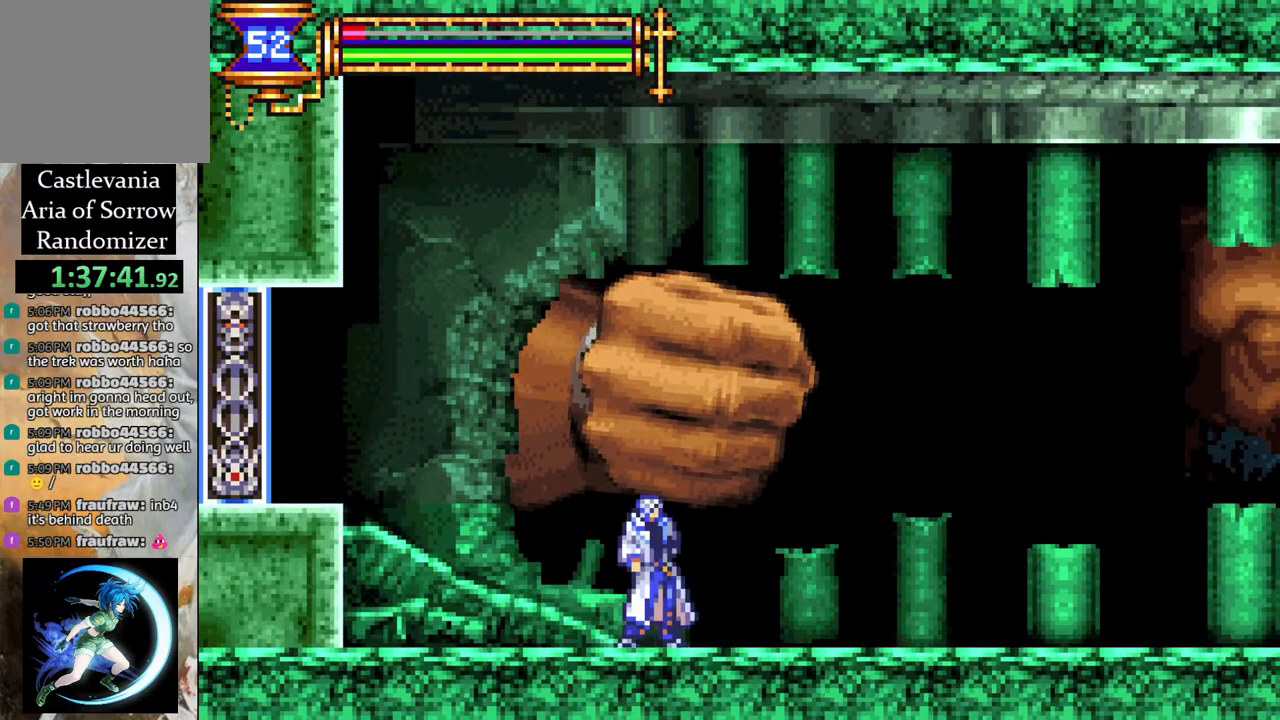
{"buttons": ["R1", "DPAD_RIGHT"], "left_stick": "center", "right_stick": "center", "events": [[17, "CROSS", "down"], [17, "DPAD_LEFT", "down"], [150, "DPAD_LEFT", "up"], [317, "CROSS", "up"], [400, "DPAD_RIGHT", "down"]]}
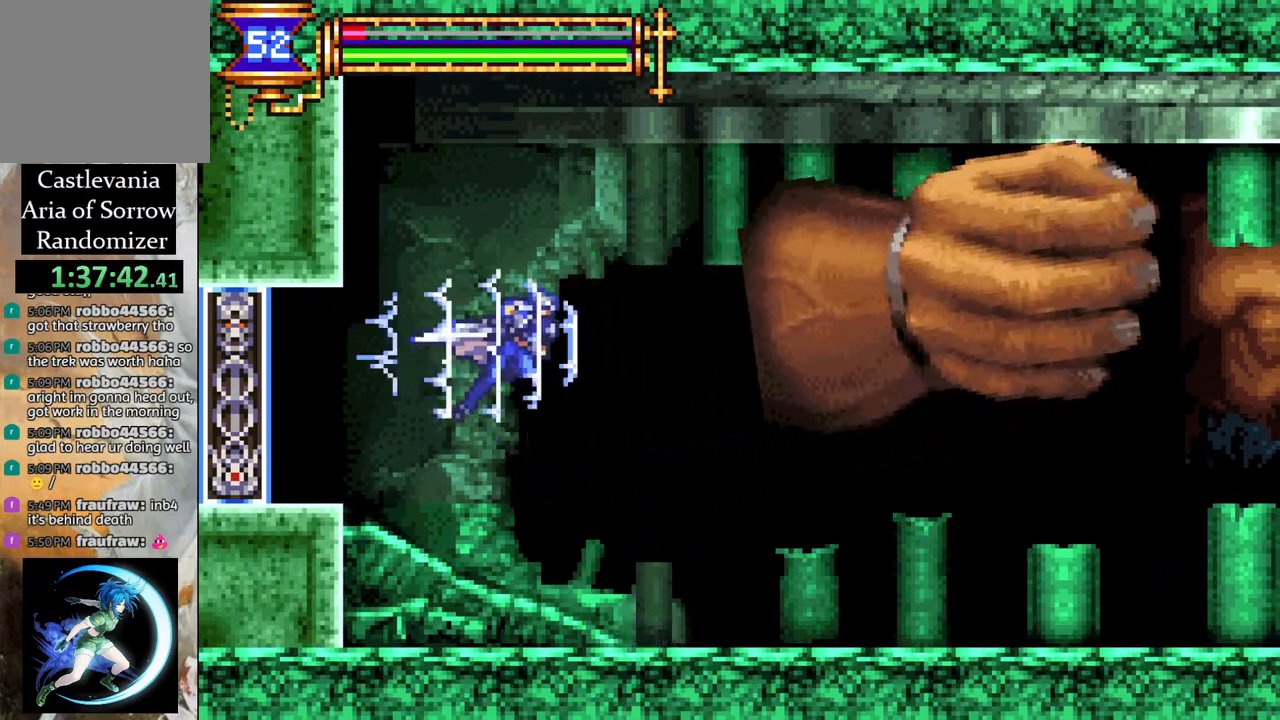
{"buttons": [], "left_stick": "center", "right_stick": "center", "events": [[417, "R1", "up"], [450, "DPAD_RIGHT", "up"]]}
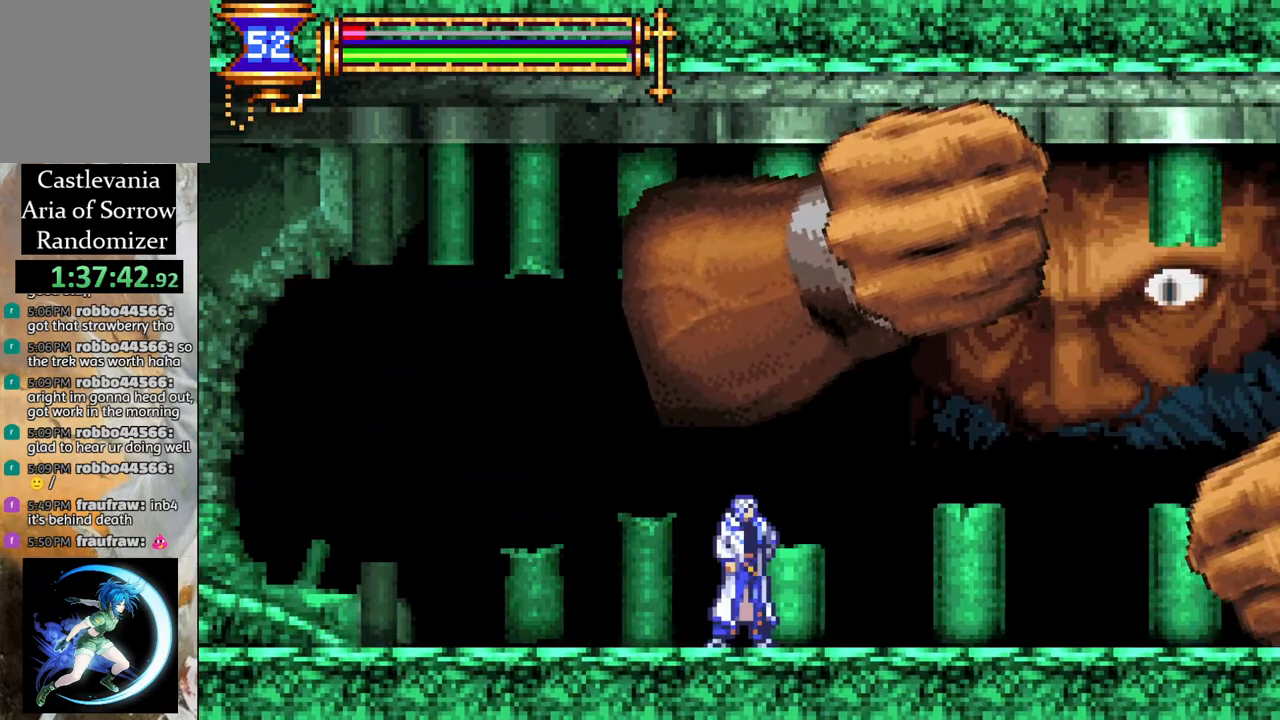
{"buttons": ["R1", "DPAD_RIGHT"], "left_stick": "center", "right_stick": "center", "events": [[67, "DPAD_RIGHT", "down"], [133, "R1", "down"]]}
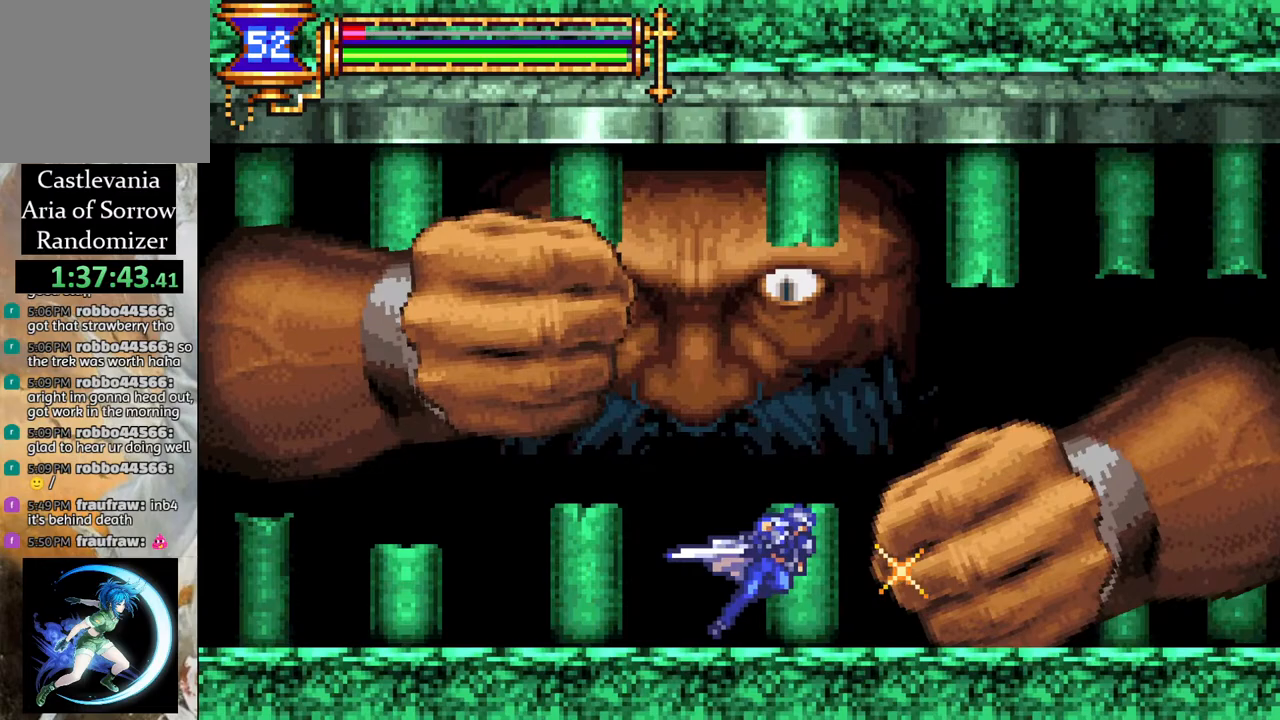
{"buttons": ["DPAD_RIGHT"], "left_stick": "center", "right_stick": "center", "events": [[433, "R1", "up"]]}
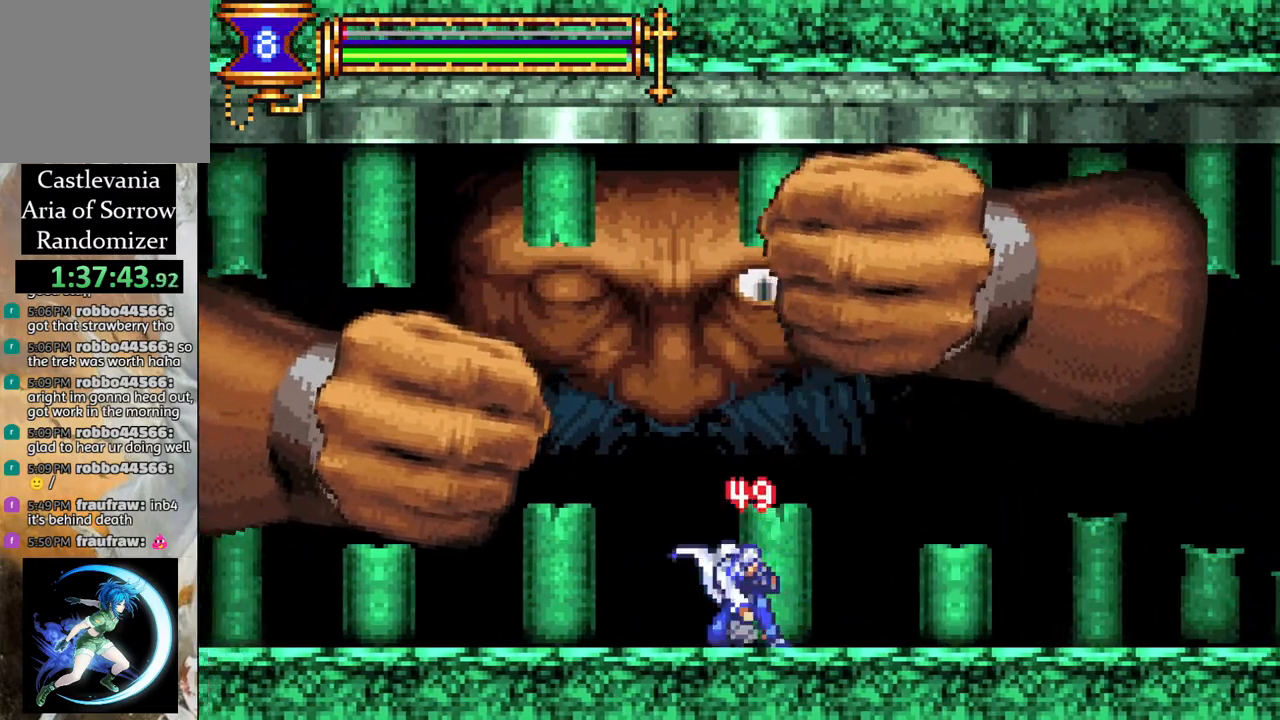
{"buttons": ["R1", "DPAD_RIGHT"], "left_stick": "center", "right_stick": "center", "events": [[400, "R1", "down"]]}
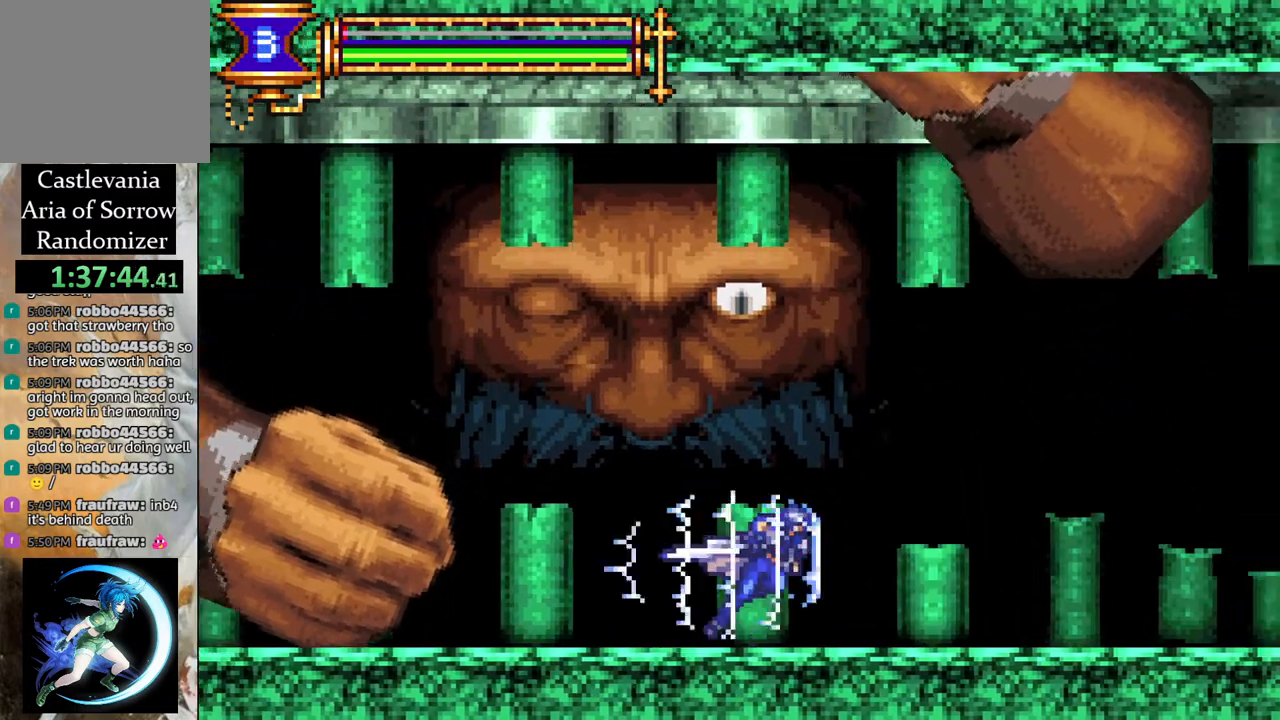
{"buttons": ["DPAD_LEFT"], "left_stick": "center", "right_stick": "center", "events": [[67, "DPAD_RIGHT", "up"], [117, "R1", "up"], [283, "DPAD_LEFT", "down"], [383, "DPAD_LEFT", "up"], [433, "DPAD_LEFT", "down"]]}
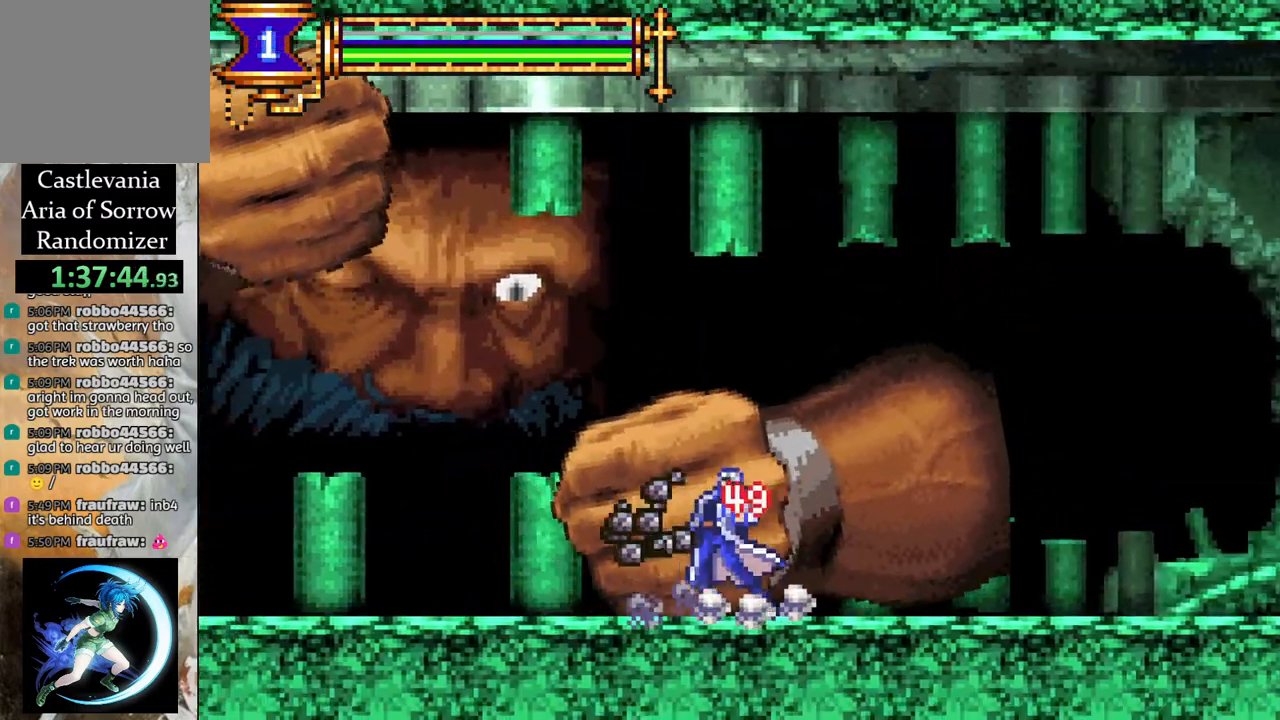
{"buttons": [], "left_stick": "center", "right_stick": "center", "events": [[333, "DPAD_LEFT", "up"]]}
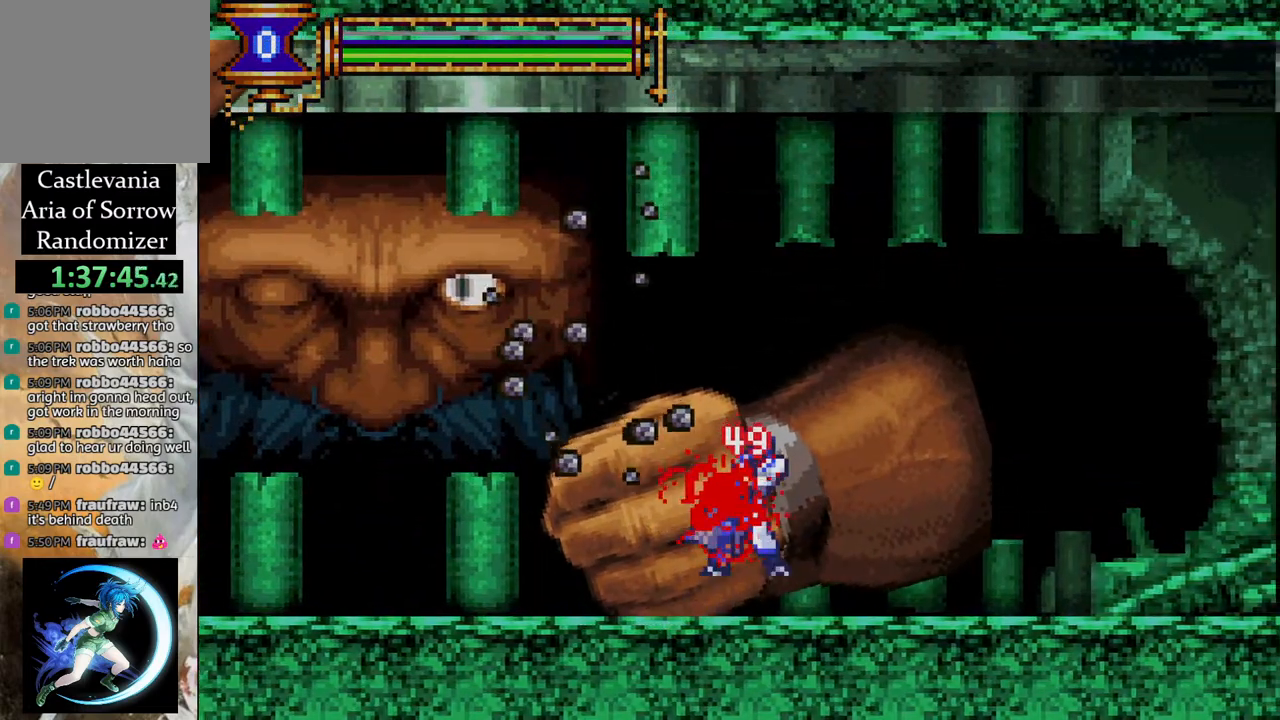
{"buttons": [], "left_stick": "center", "right_stick": "center", "events": [[333, "L1", "down"], [400, "L1", "up"]]}
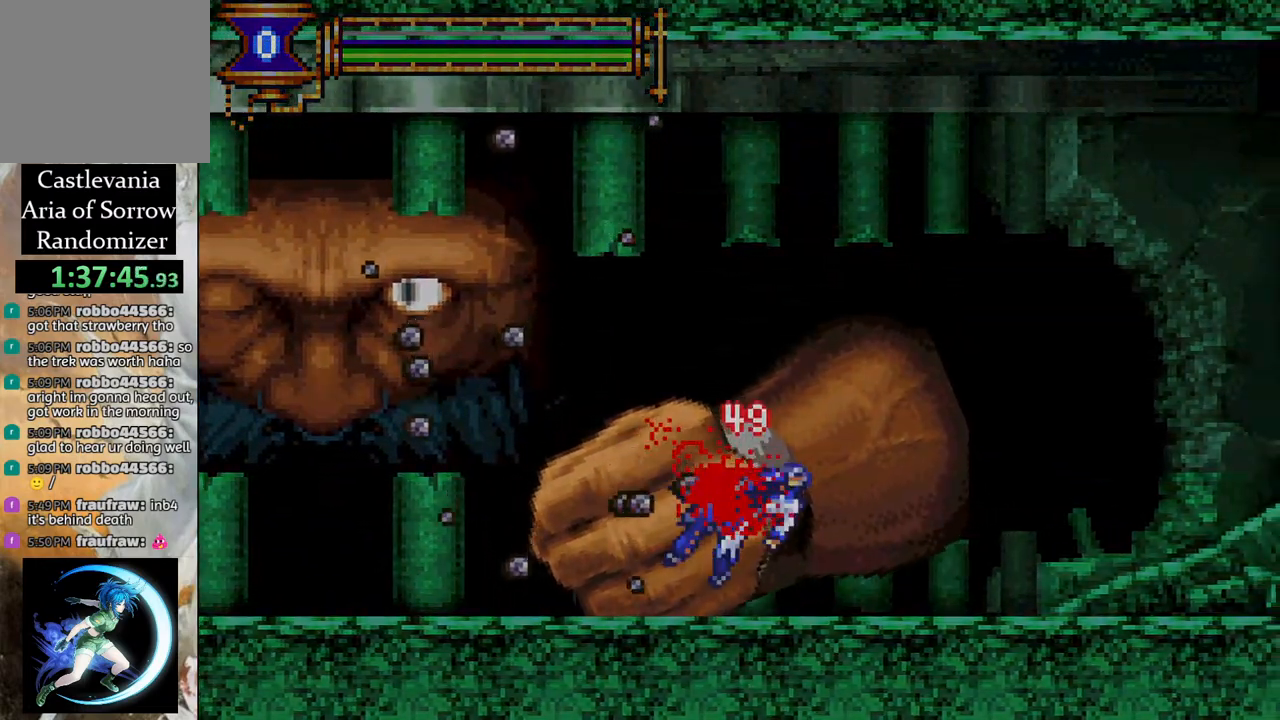
{"buttons": [], "left_stick": "center", "right_stick": "center", "events": []}
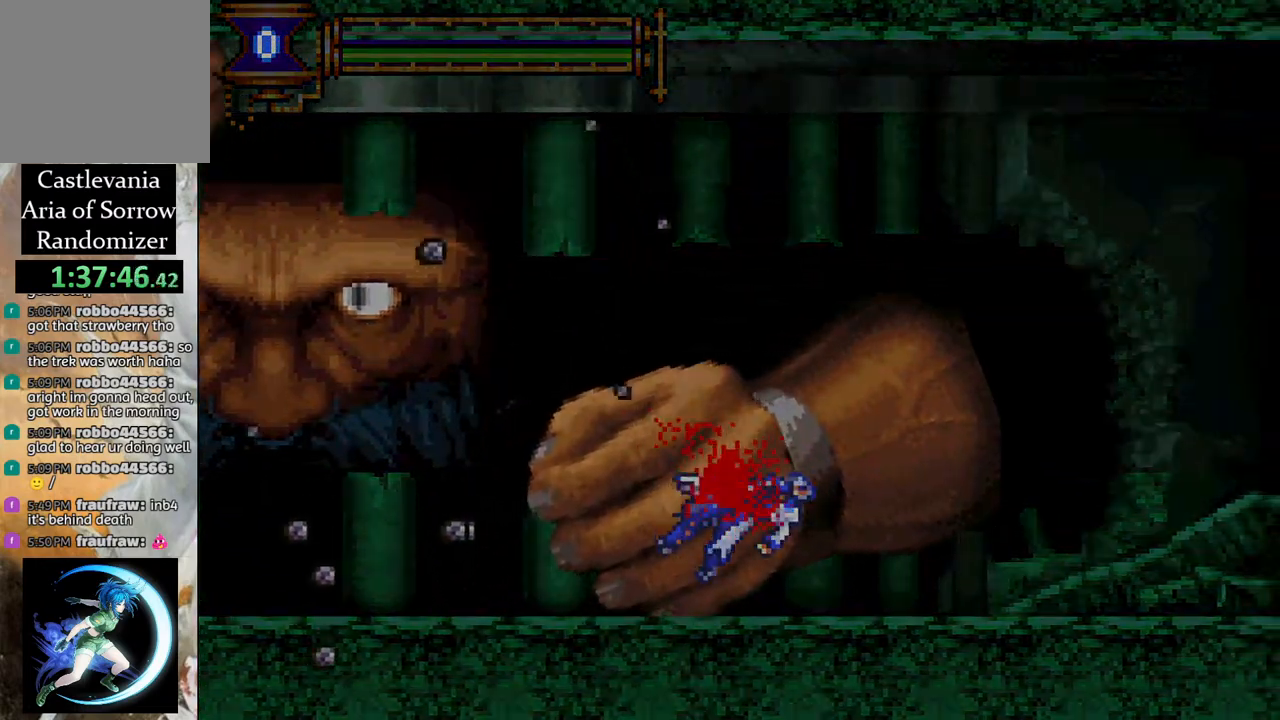
{"buttons": [], "left_stick": "center", "right_stick": "center", "events": []}
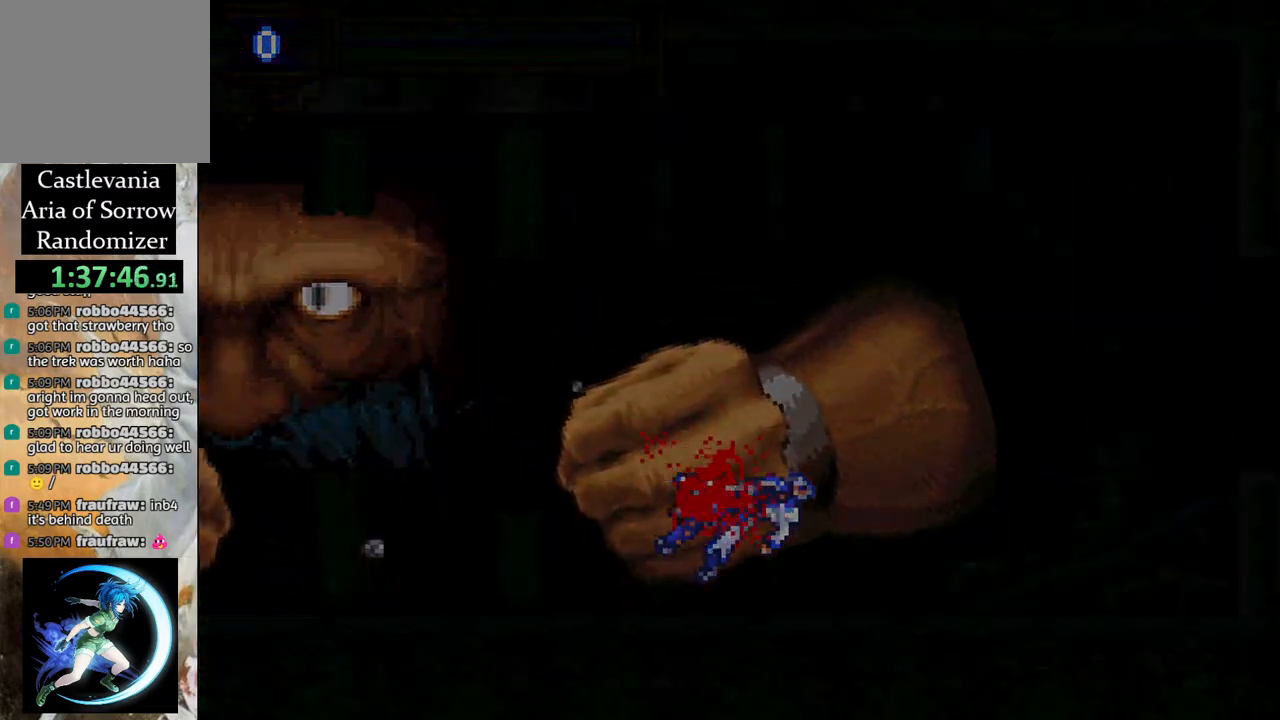
{"buttons": [], "left_stick": "center", "right_stick": "center", "events": [[133, "CROSS", "down"], [150, "CIRCLE", "down"], [333, "CROSS", "up"], [350, "CIRCLE", "up"]]}
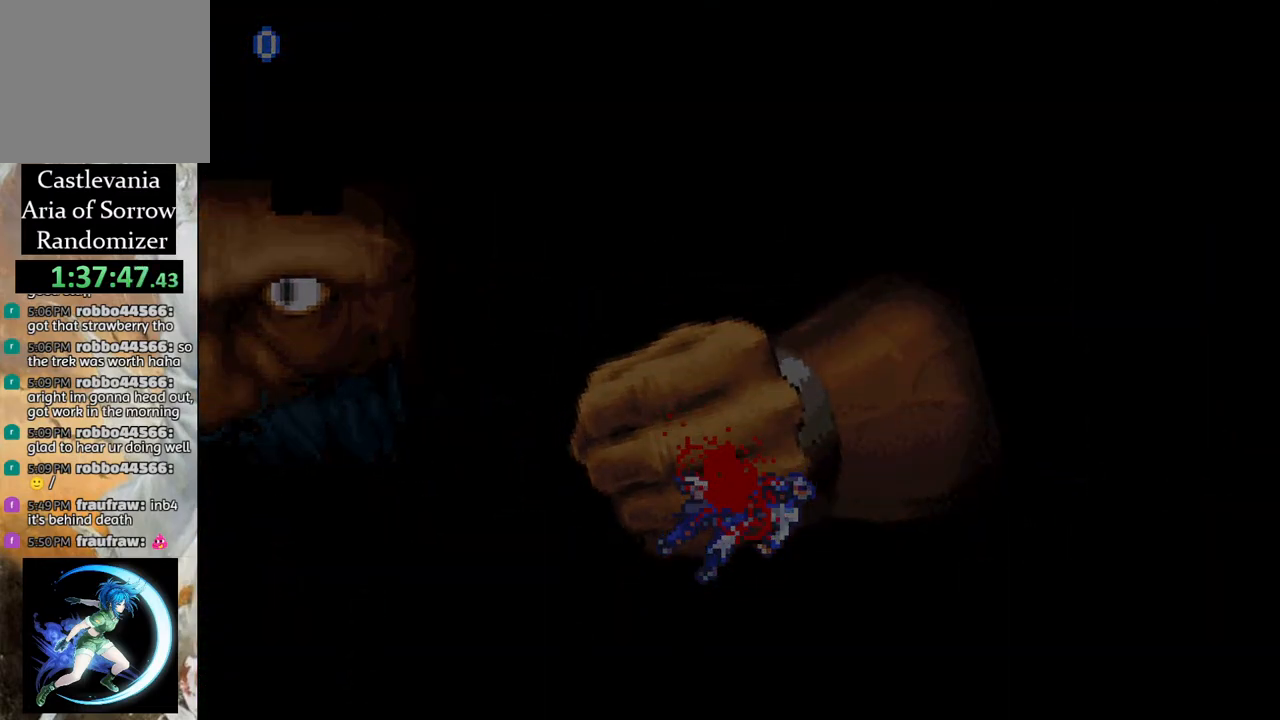
{"buttons": ["CROSS"], "left_stick": "center", "right_stick": "center", "events": [[83, "CROSS", "down"], [117, "CIRCLE", "down"], [300, "CIRCLE", "up"], [300, "CROSS", "up"], [483, "CROSS", "down"]]}
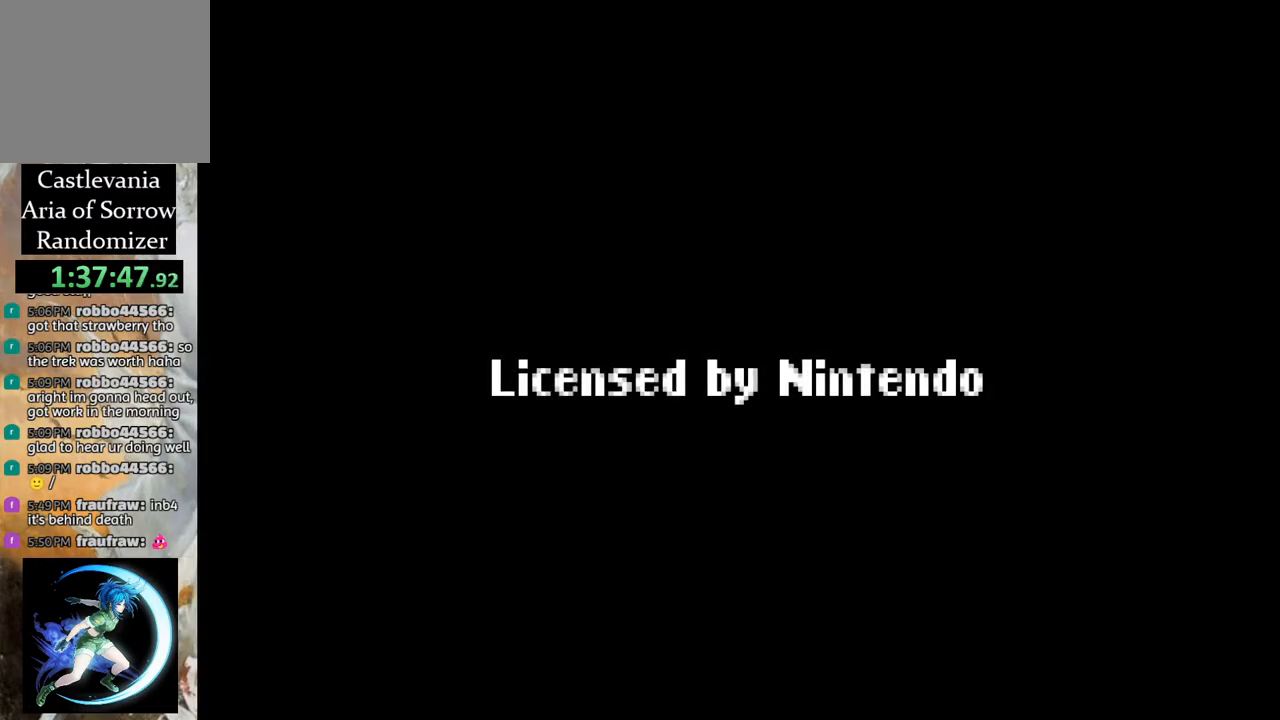
{"buttons": ["CROSS"], "left_stick": "center", "right_stick": "center", "events": [[100, "CROSS", "up"], [133, "CROSS", "down"], [350, "CROSS", "up"], [450, "CROSS", "down"]]}
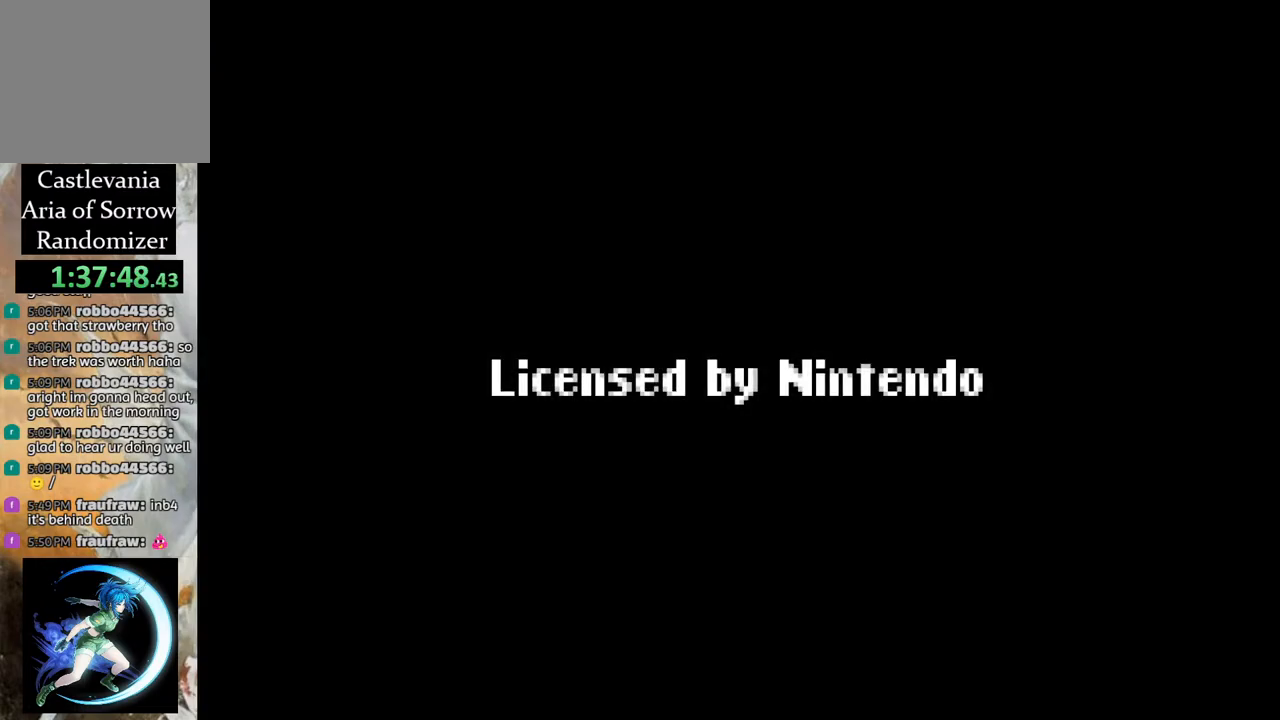
{"buttons": [], "left_stick": "center", "right_stick": "center", "events": [[33, "CROSS", "up"], [67, "CROSS", "down"], [267, "CROSS", "up"]]}
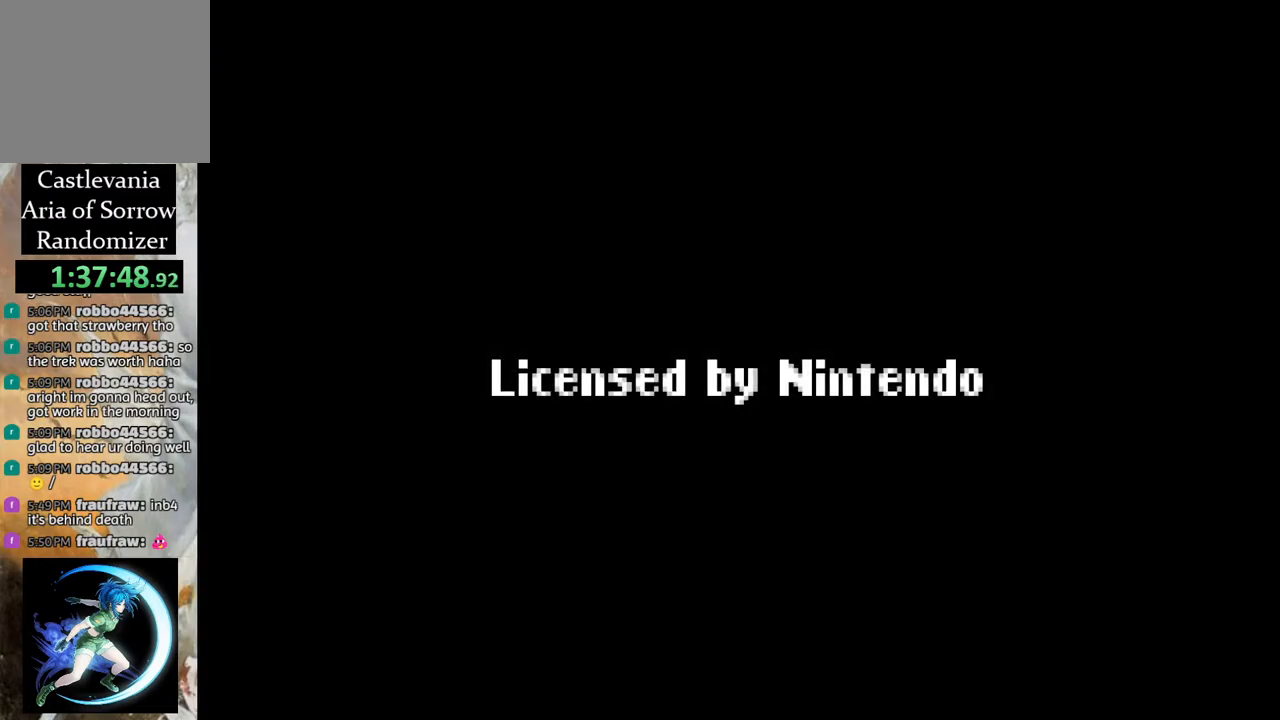
{"buttons": ["CROSS"], "left_stick": "center", "right_stick": "center", "events": [[50, "CROSS", "down"], [133, "CROSS", "up"], [217, "CROSS", "down"], [300, "CROSS", "up"], [350, "CROSS", "down"], [400, "CROSS", "up"], [483, "CROSS", "down"]]}
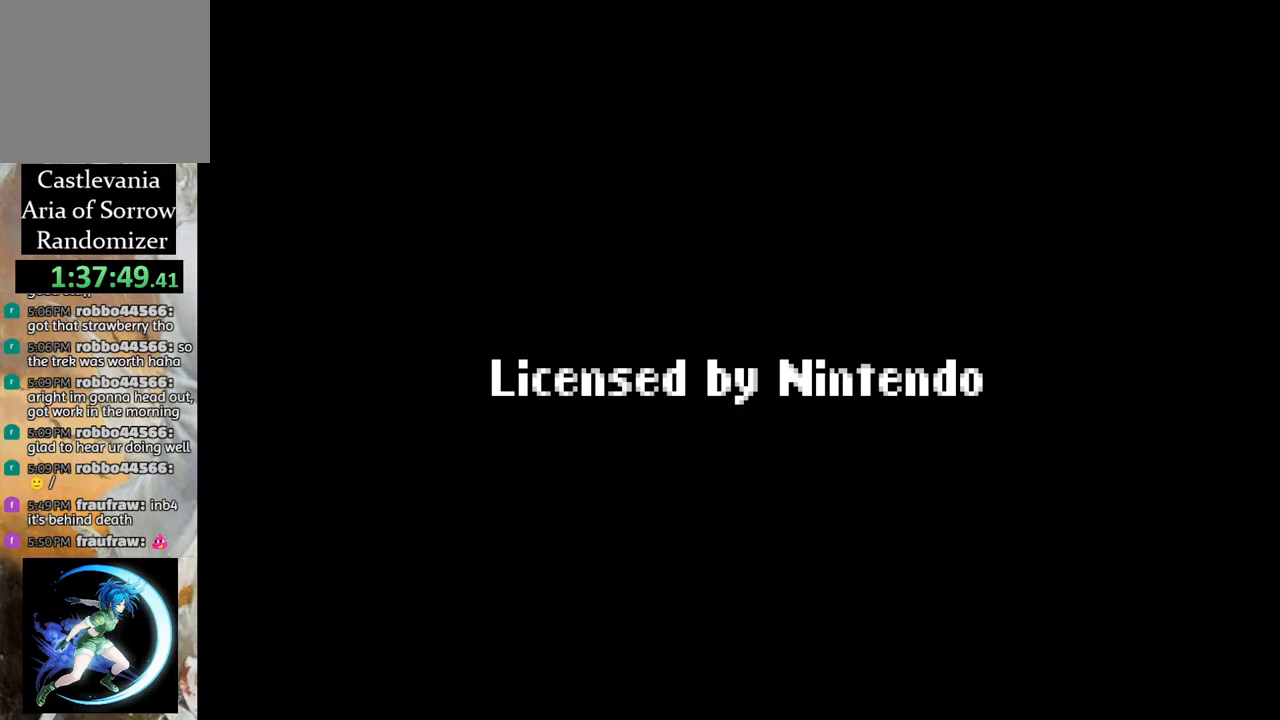
{"buttons": ["CROSS"], "left_stick": "center", "right_stick": "center", "events": [[17, "CROSS", "up"], [200, "CROSS", "down"], [250, "CROSS", "up"], [333, "CROSS", "down"], [383, "CROSS", "up"], [467, "CROSS", "down"]]}
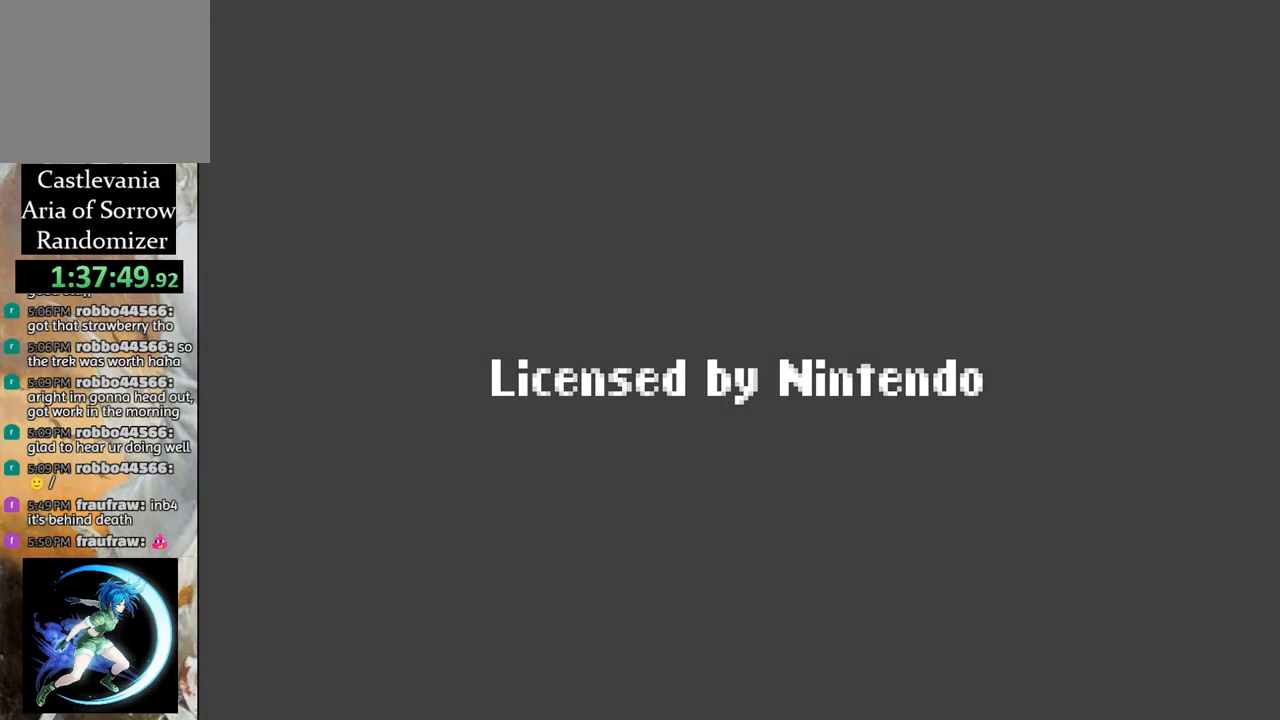
{"buttons": ["CROSS"], "left_stick": "center", "right_stick": "center", "events": [[17, "CROSS", "up"], [83, "CROSS", "down"], [233, "CROSS", "up"], [300, "CROSS", "down"], [383, "CROSS", "up"], [467, "CROSS", "down"]]}
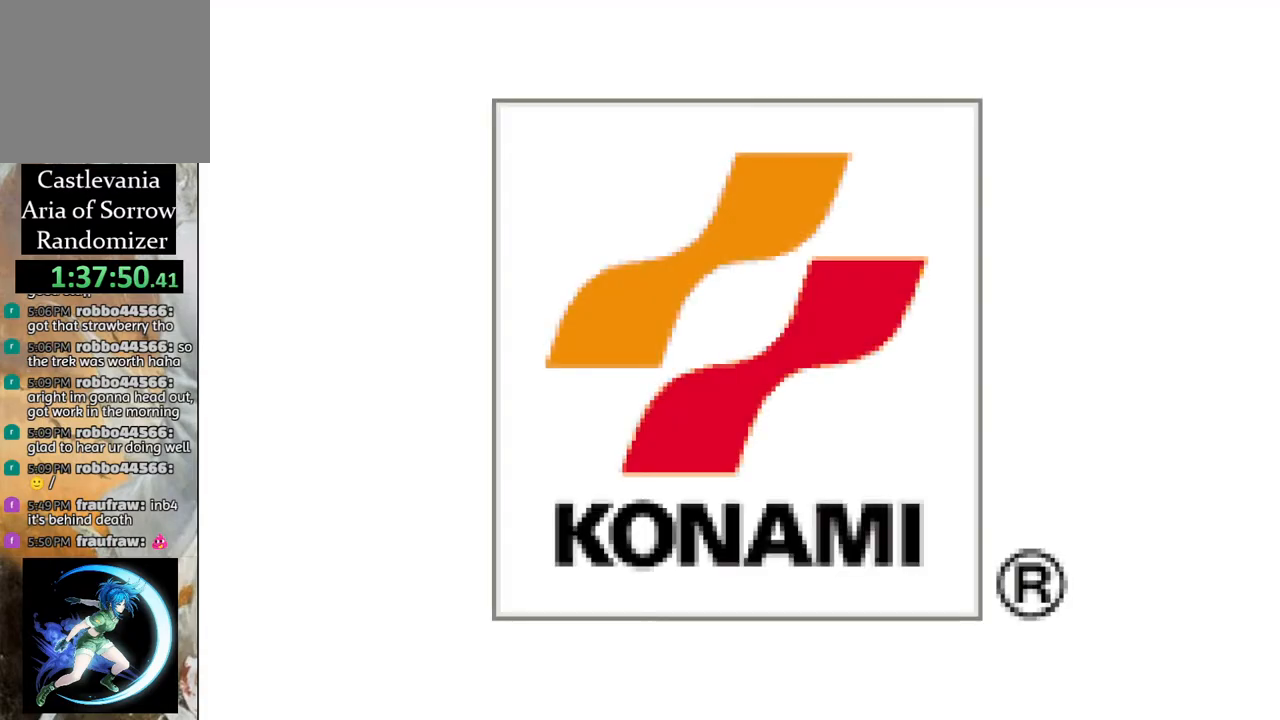
{"buttons": ["CROSS"], "left_stick": "center", "right_stick": "center", "events": [[33, "CROSS", "up"], [100, "CROSS", "down"], [167, "CROSS", "up"], [217, "CROSS", "down"], [267, "CROSS", "up"], [333, "CROSS", "down"], [383, "CROSS", "up"], [467, "CROSS", "down"]]}